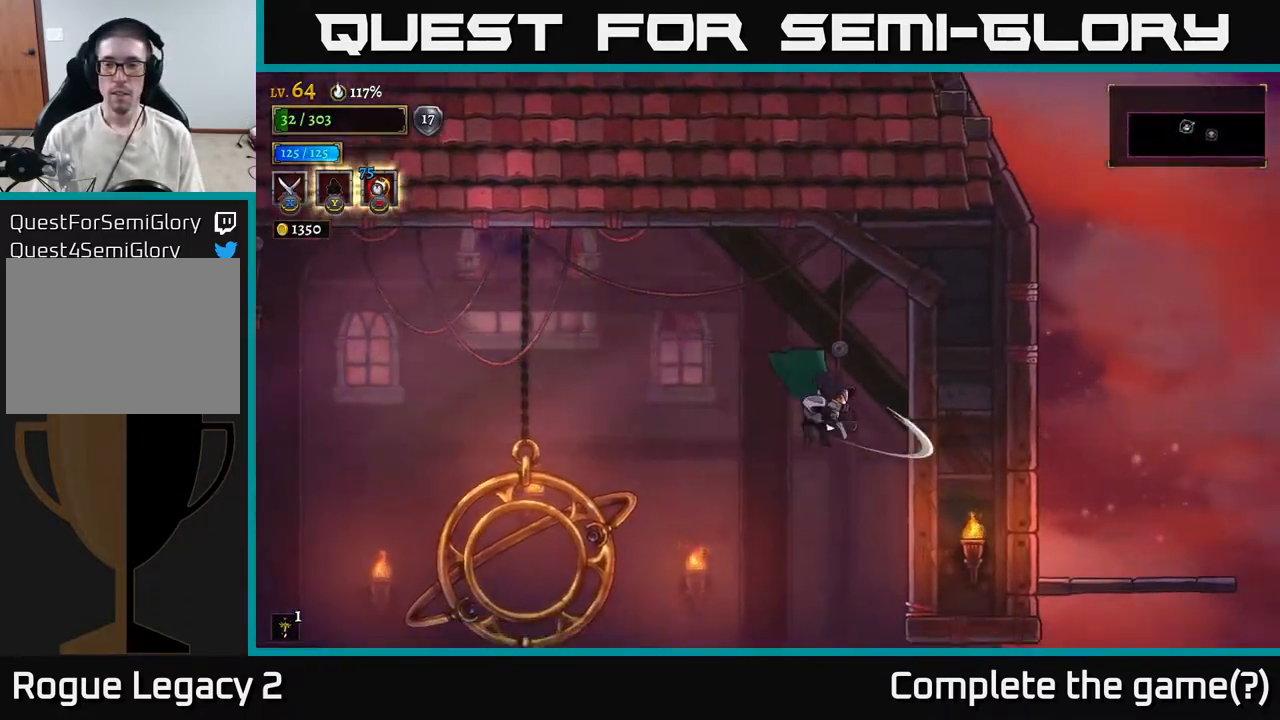
Gameplay with a controller (Xbox layout); each line is a JSON object with the inputs held at the frame after it. "events" lists button and stick changes between this image and that frame as [ms after this image, input, new state], when the widget could be followed in between.
{"buttons": [], "left_stick": "right", "right_stick": "center", "events": [[100, "X", "up"]]}
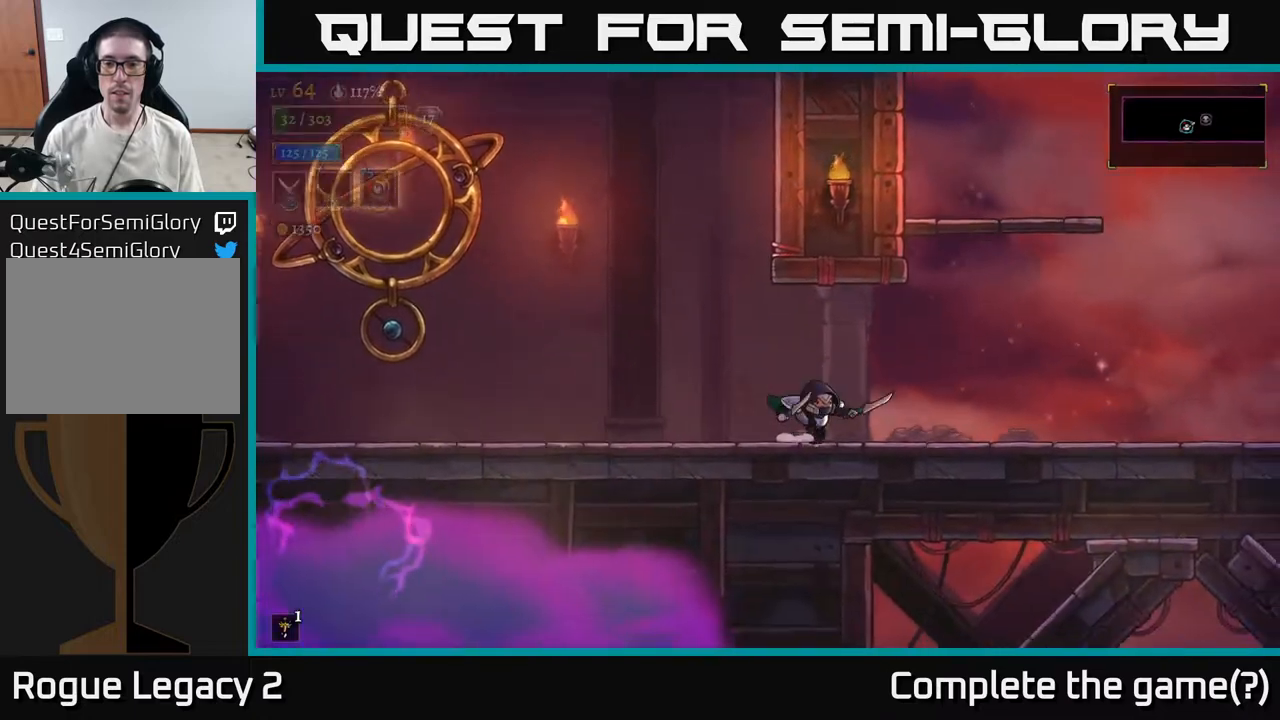
{"buttons": ["A"], "left_stick": "right", "right_stick": "center", "events": [[217, "A", "down"]]}
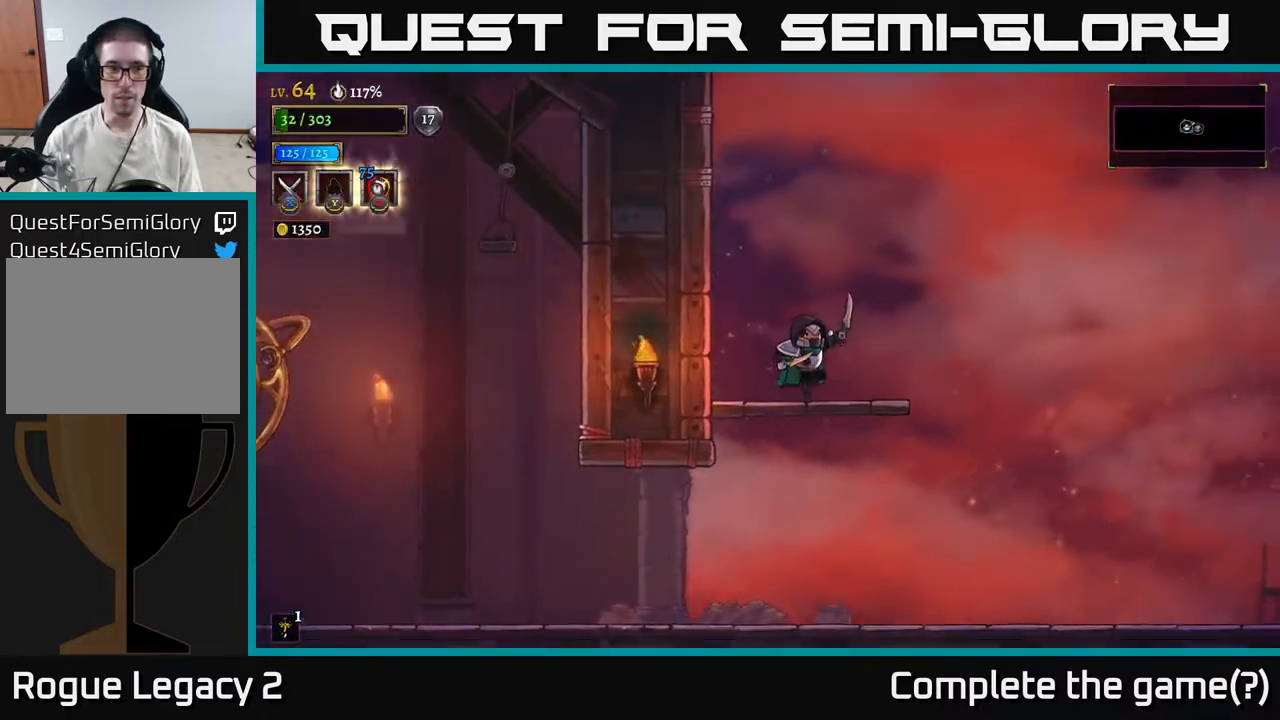
{"buttons": [], "left_stick": "center", "right_stick": "center", "events": [[83, "left_stick", "left"], [233, "A", "up"], [317, "left_stick", "center"]]}
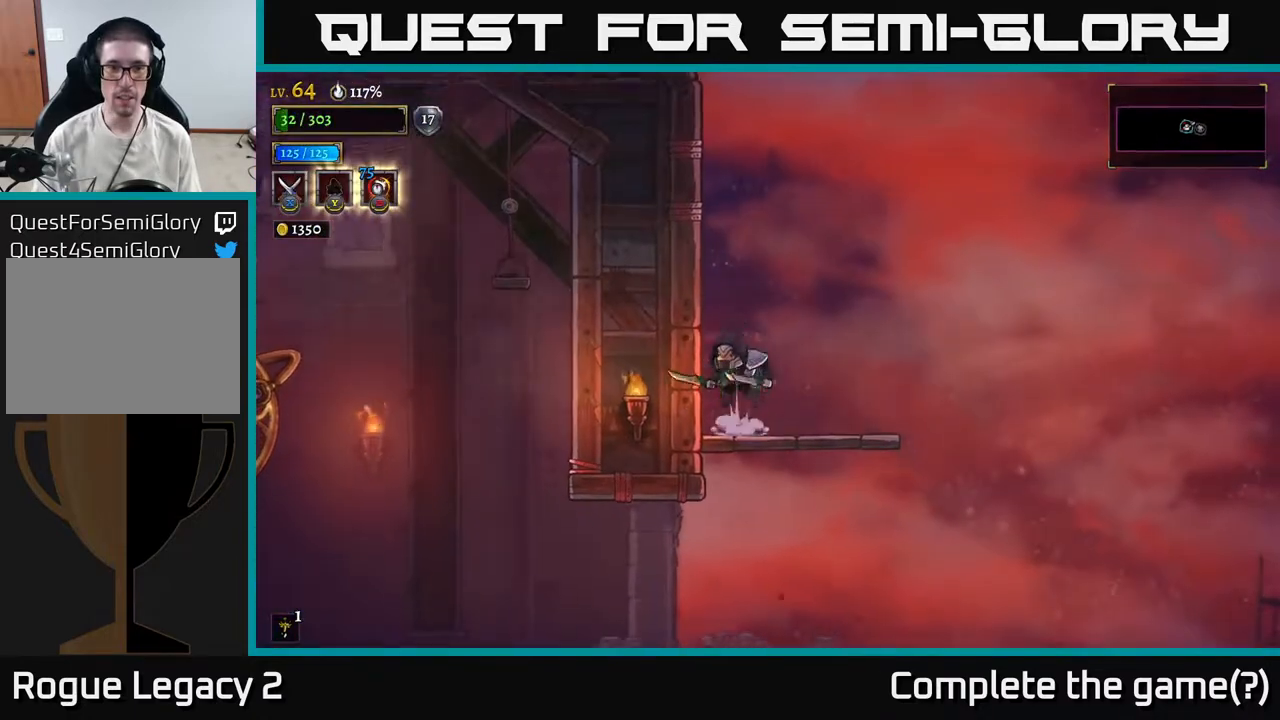
{"buttons": ["A"], "left_stick": "left", "right_stick": "center", "events": [[50, "A", "down"], [217, "left_stick", "left"], [300, "left_stick", "center"], [417, "left_stick", "left"]]}
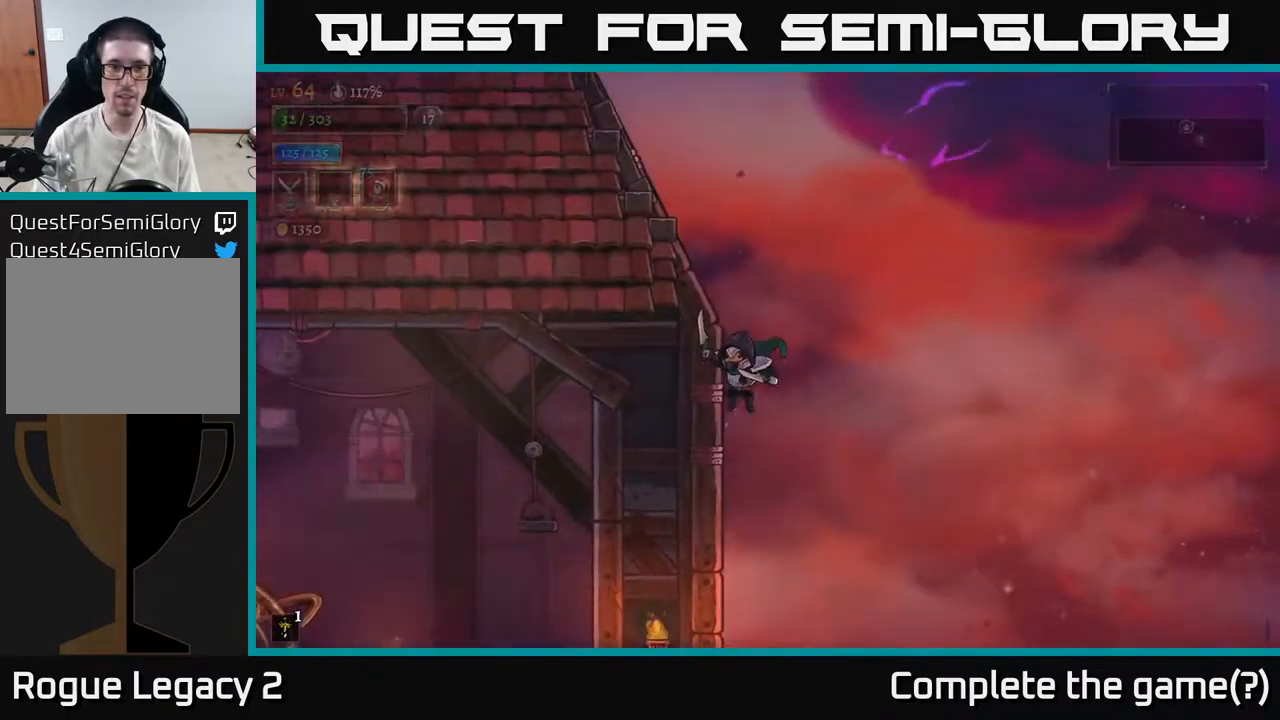
{"buttons": ["A", "L2"], "left_stick": "left", "right_stick": "center", "events": [[17, "A", "up"], [67, "A", "down"], [333, "L2", "down"]]}
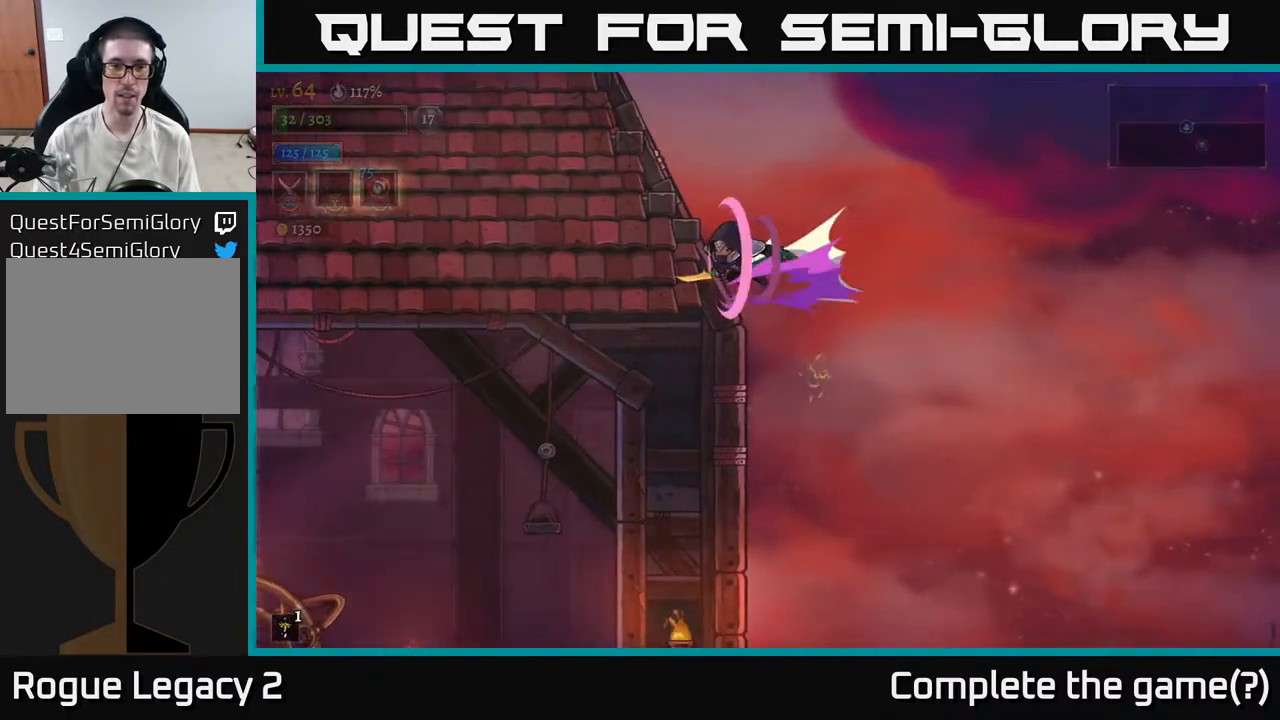
{"buttons": ["A"], "left_stick": "up-left", "right_stick": "center", "events": [[33, "A", "up"], [83, "L2", "up"], [100, "A", "down"], [117, "left_stick", "up-left"], [350, "A", "up"], [417, "A", "down"]]}
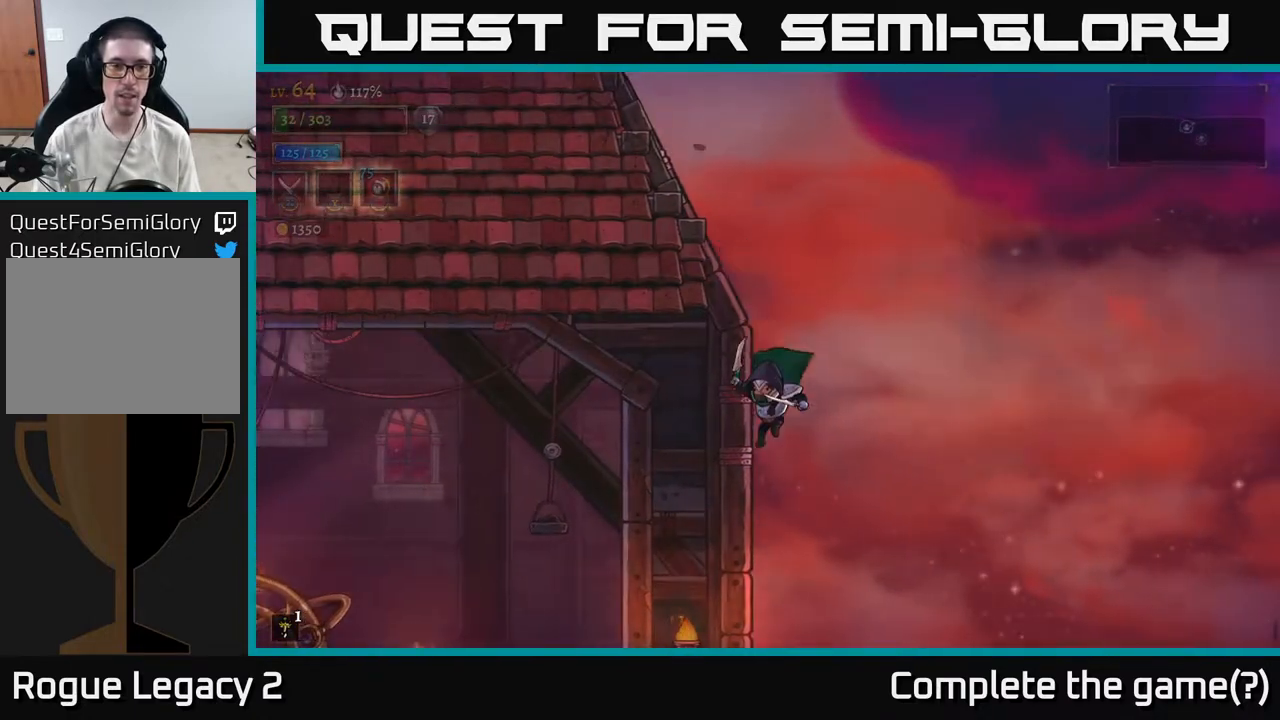
{"buttons": [], "left_stick": "right", "right_stick": "center", "events": [[117, "A", "up"], [300, "left_stick", "right"]]}
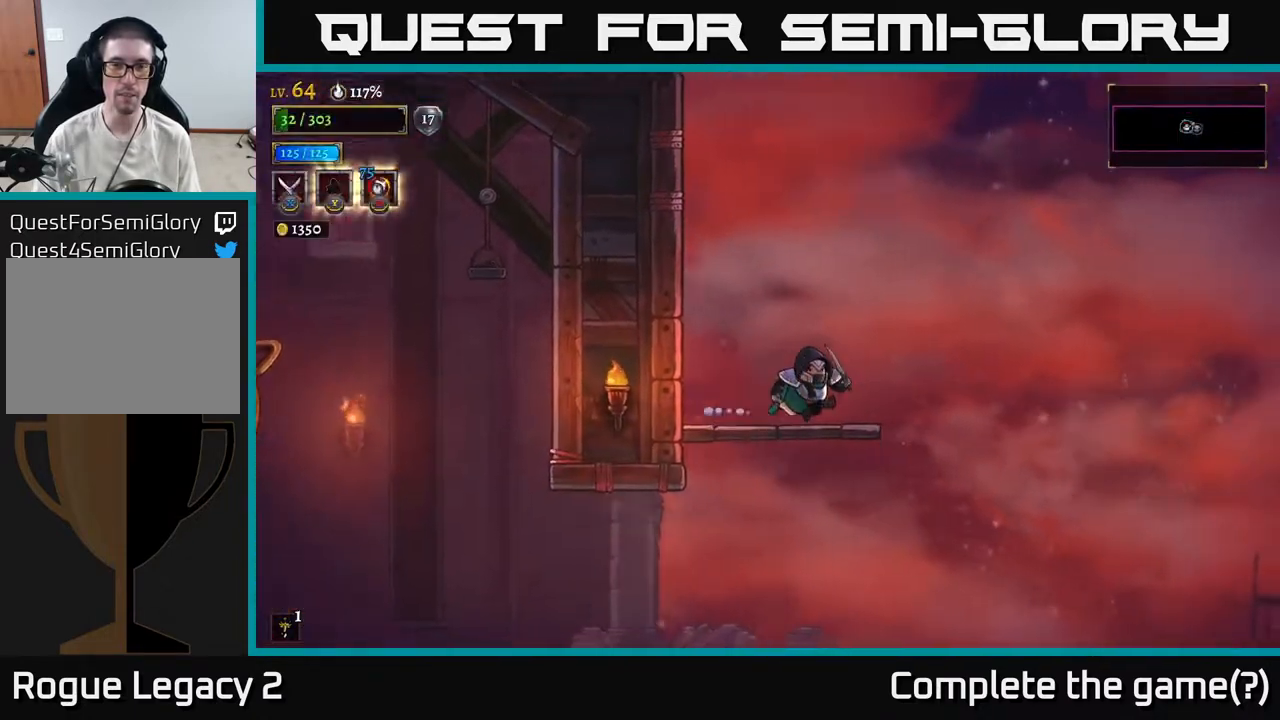
{"buttons": ["A"], "left_stick": "right", "right_stick": "center", "events": [[150, "A", "down"]]}
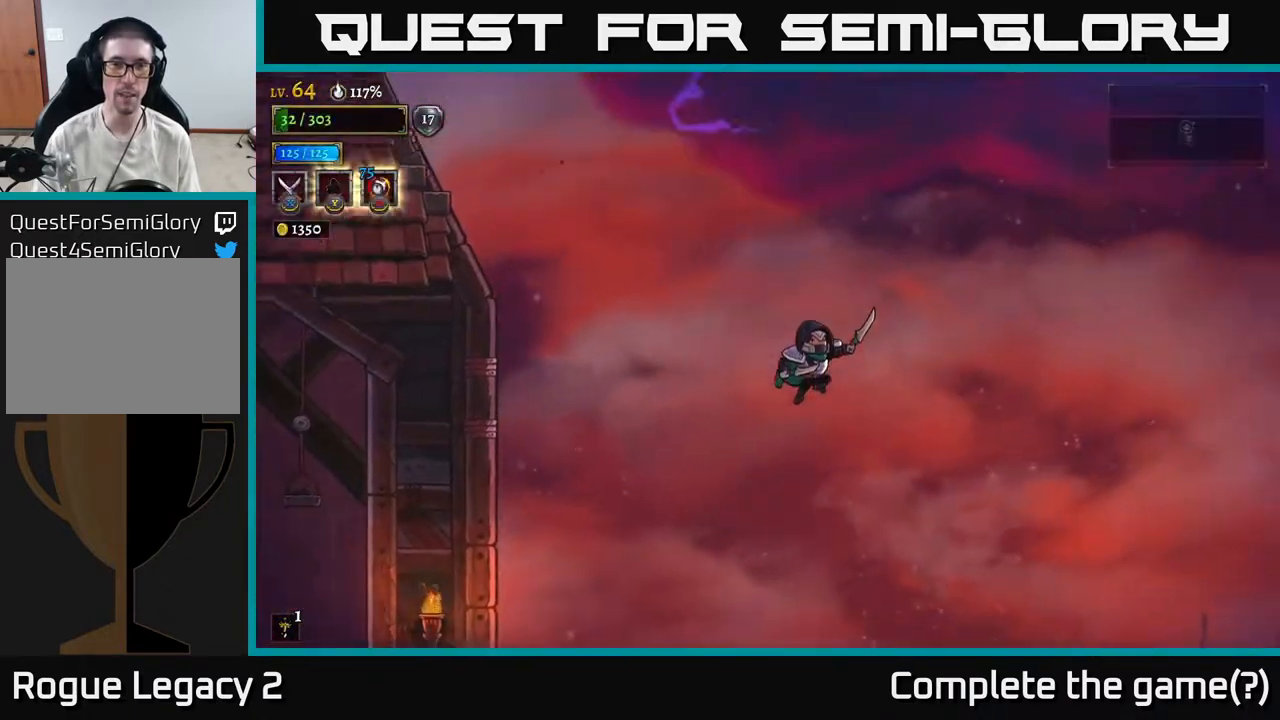
{"buttons": ["A"], "left_stick": "right", "right_stick": "center", "events": [[67, "A", "up"], [117, "A", "down"]]}
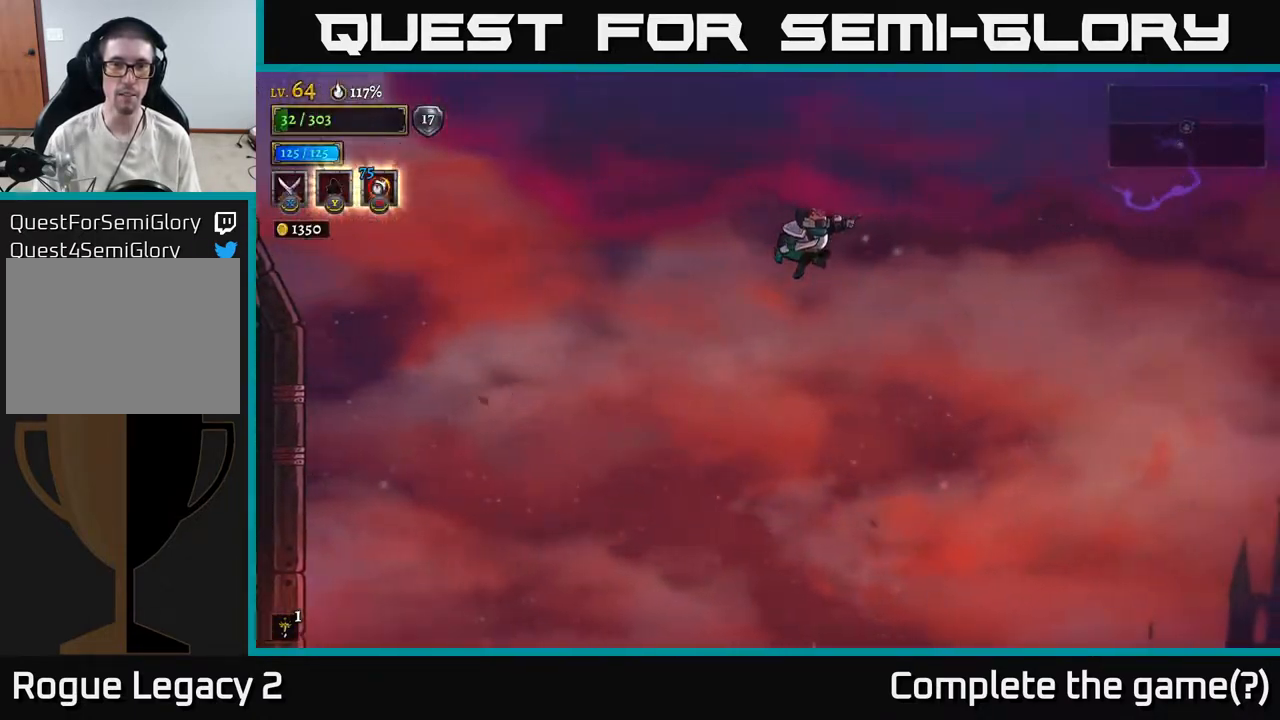
{"buttons": ["A"], "left_stick": "right", "right_stick": "center", "events": [[83, "R2", "down"], [500, "R2", "up"]]}
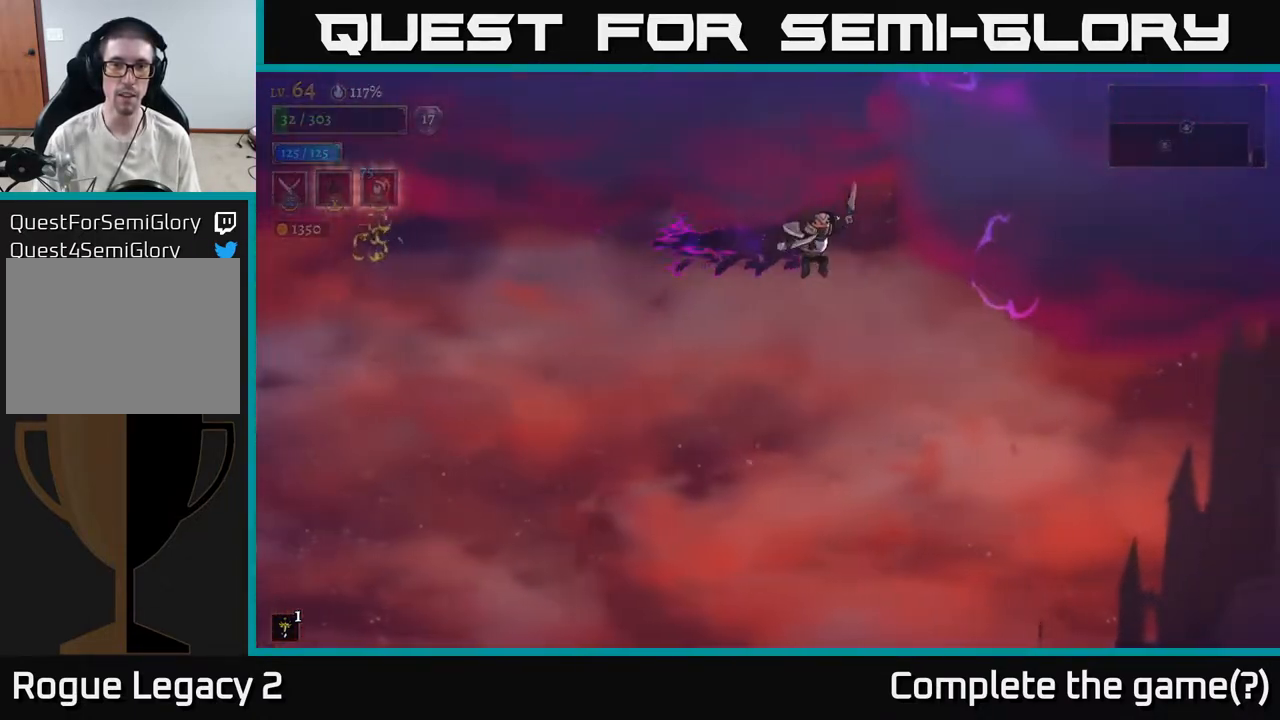
{"buttons": ["A"], "left_stick": "right", "right_stick": "center", "events": [[83, "A", "up"], [150, "L1", "down"], [333, "L1", "up"], [367, "A", "down"]]}
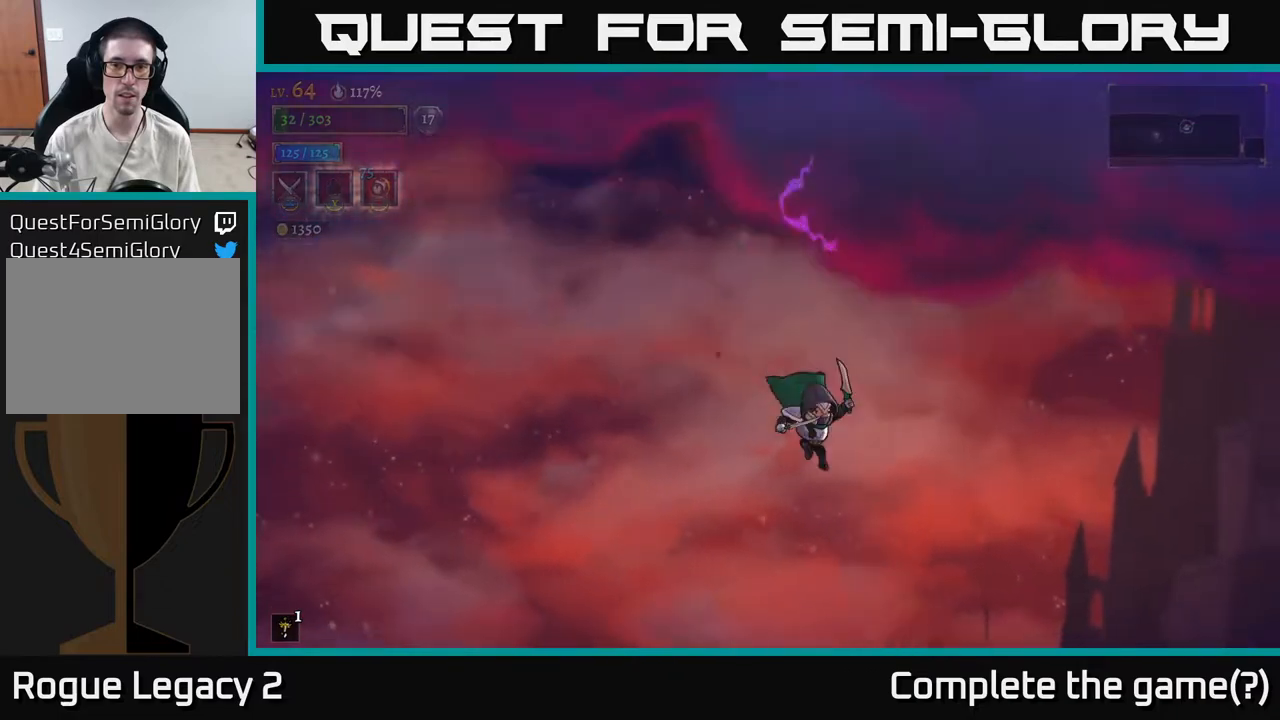
{"buttons": [], "left_stick": "right", "right_stick": "center", "events": [[150, "A", "up"], [233, "R2", "down"], [500, "R2", "up"]]}
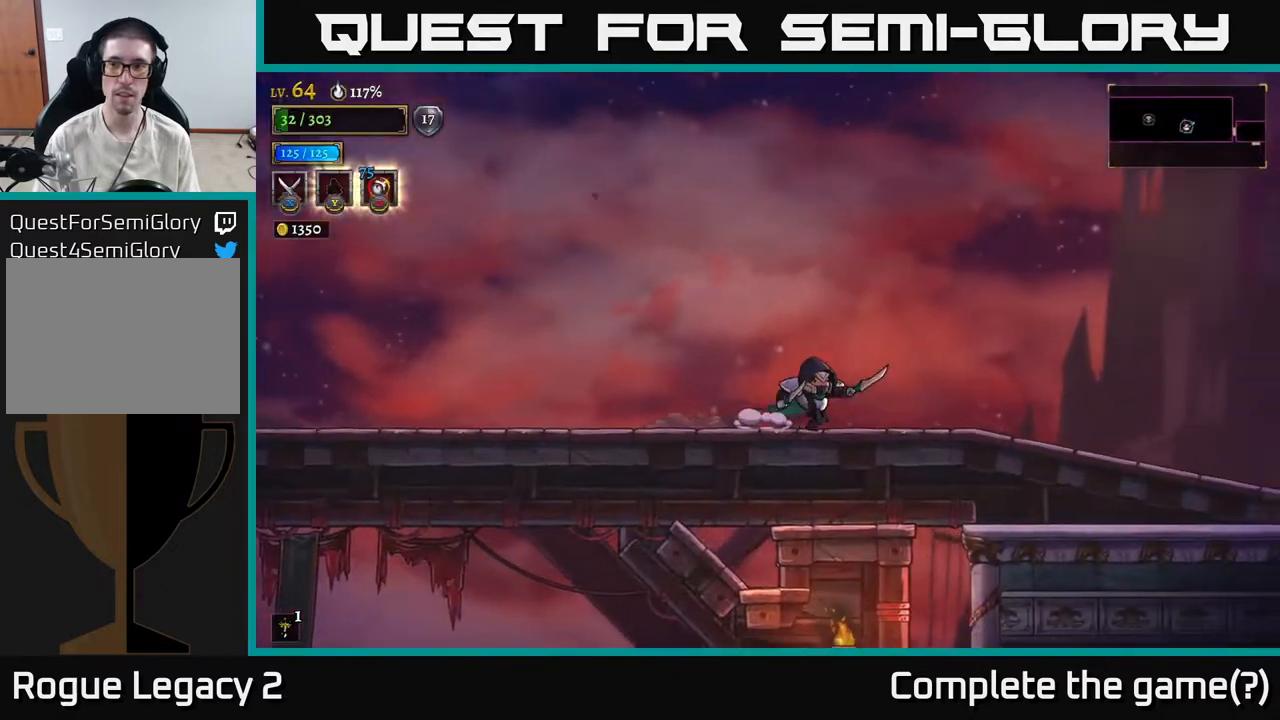
{"buttons": [], "left_stick": "right", "right_stick": "center", "events": [[183, "R2", "down"], [467, "R2", "up"]]}
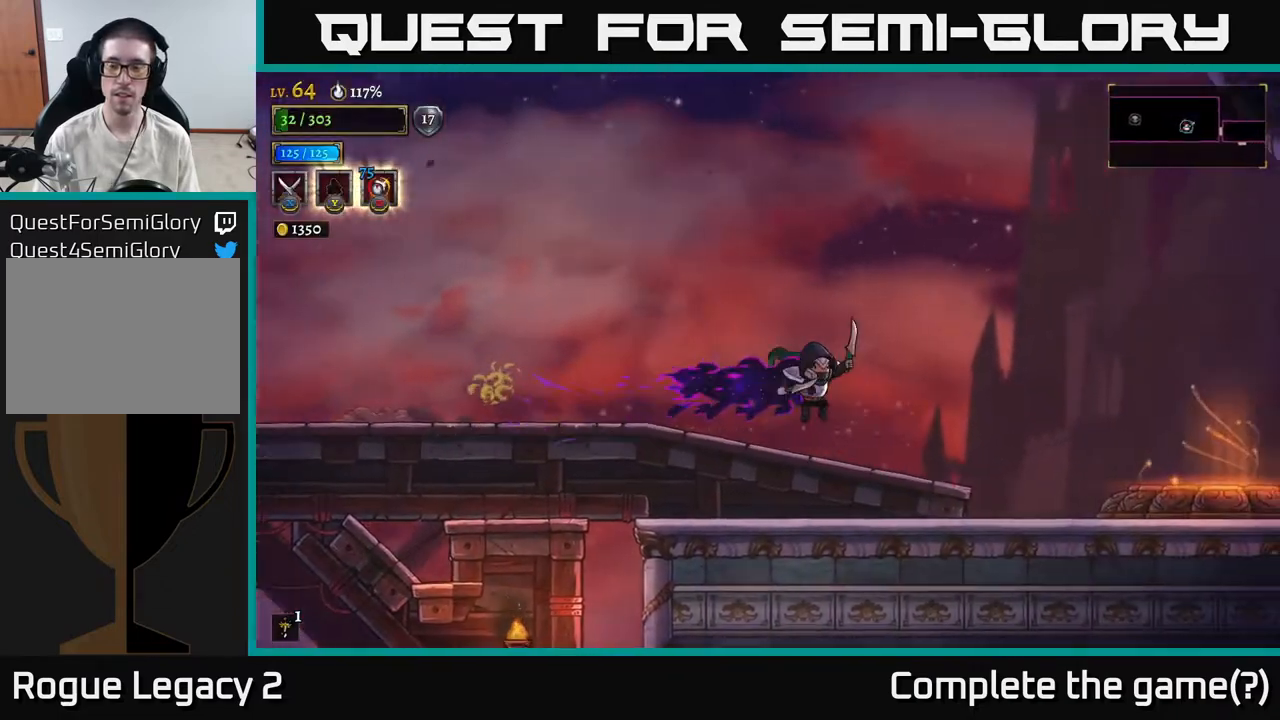
{"buttons": ["R2"], "left_stick": "right", "right_stick": "center", "events": [[383, "R2", "down"]]}
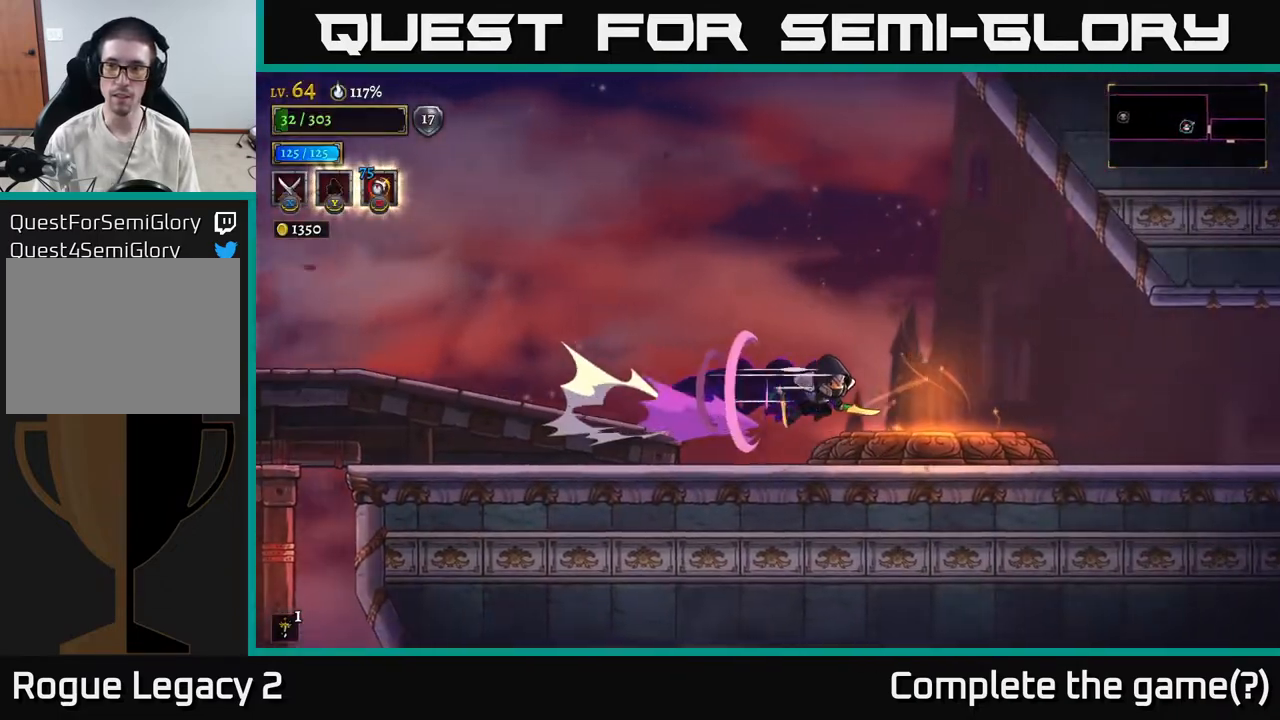
{"buttons": [], "left_stick": "right", "right_stick": "center", "events": [[33, "R2", "up"]]}
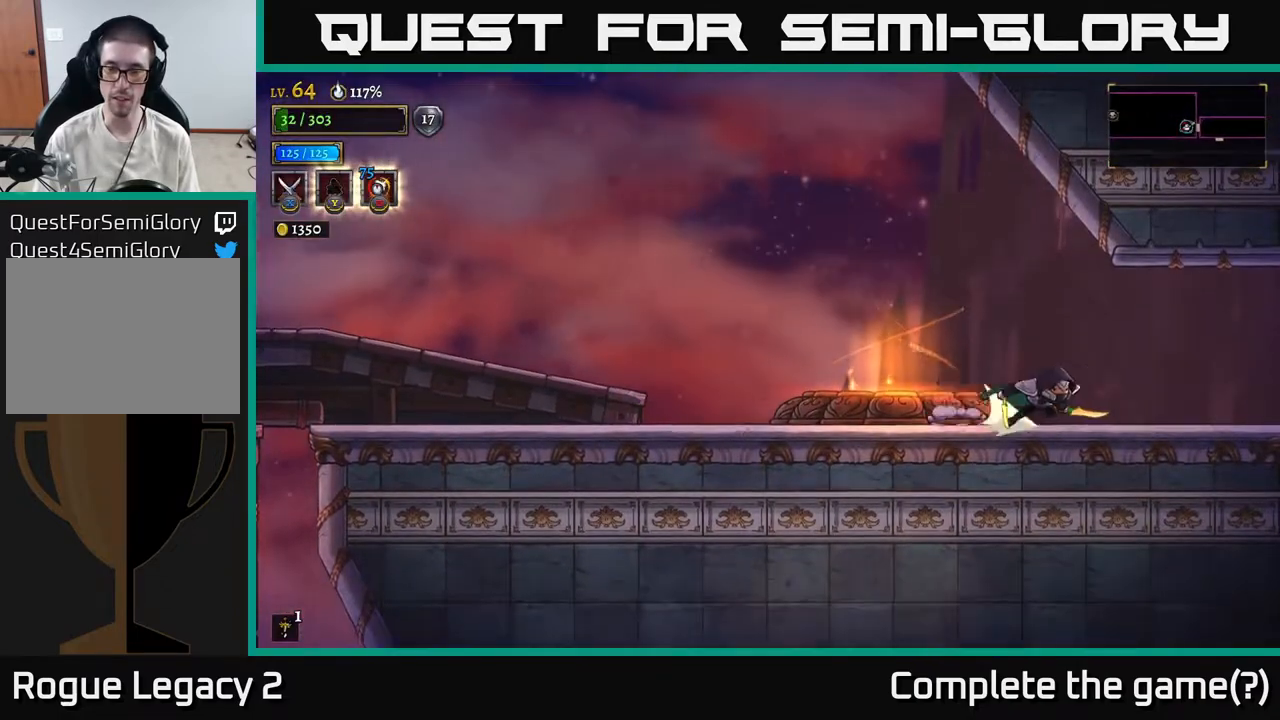
{"buttons": [], "left_stick": "right", "right_stick": "center", "events": [[17, "R2", "down"], [183, "R2", "up"]]}
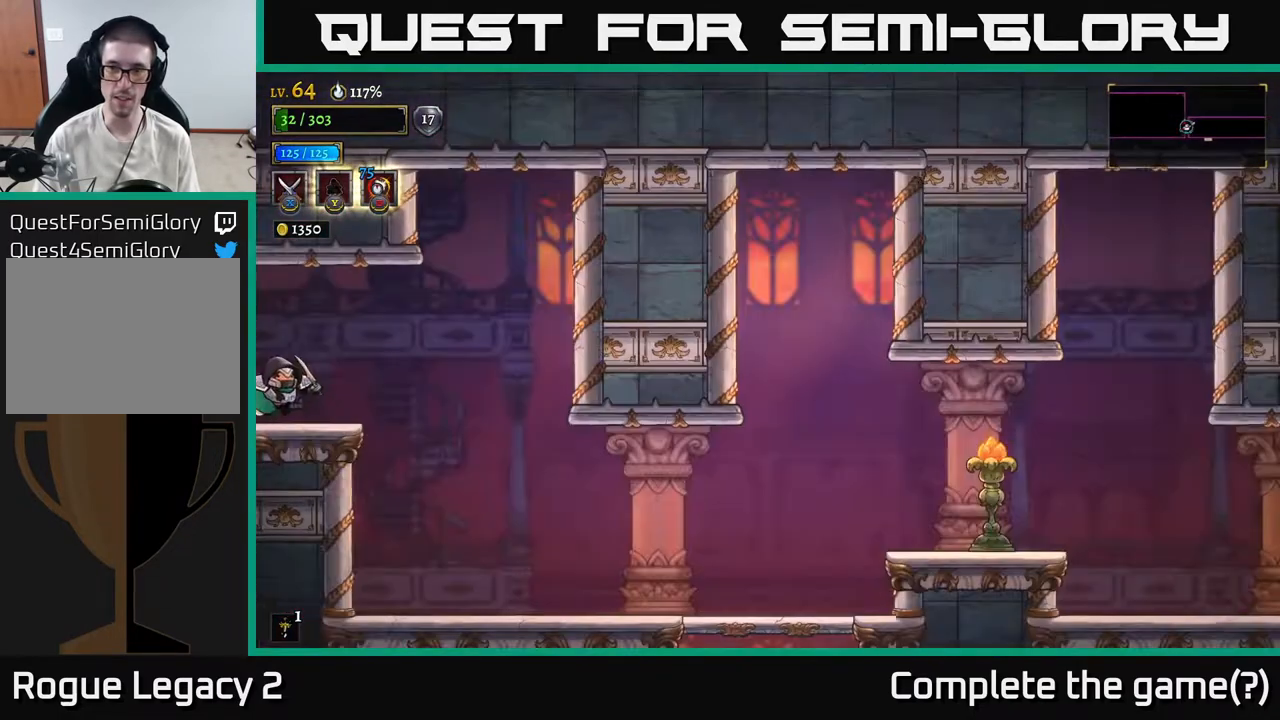
{"buttons": [], "left_stick": "right", "right_stick": "center", "events": []}
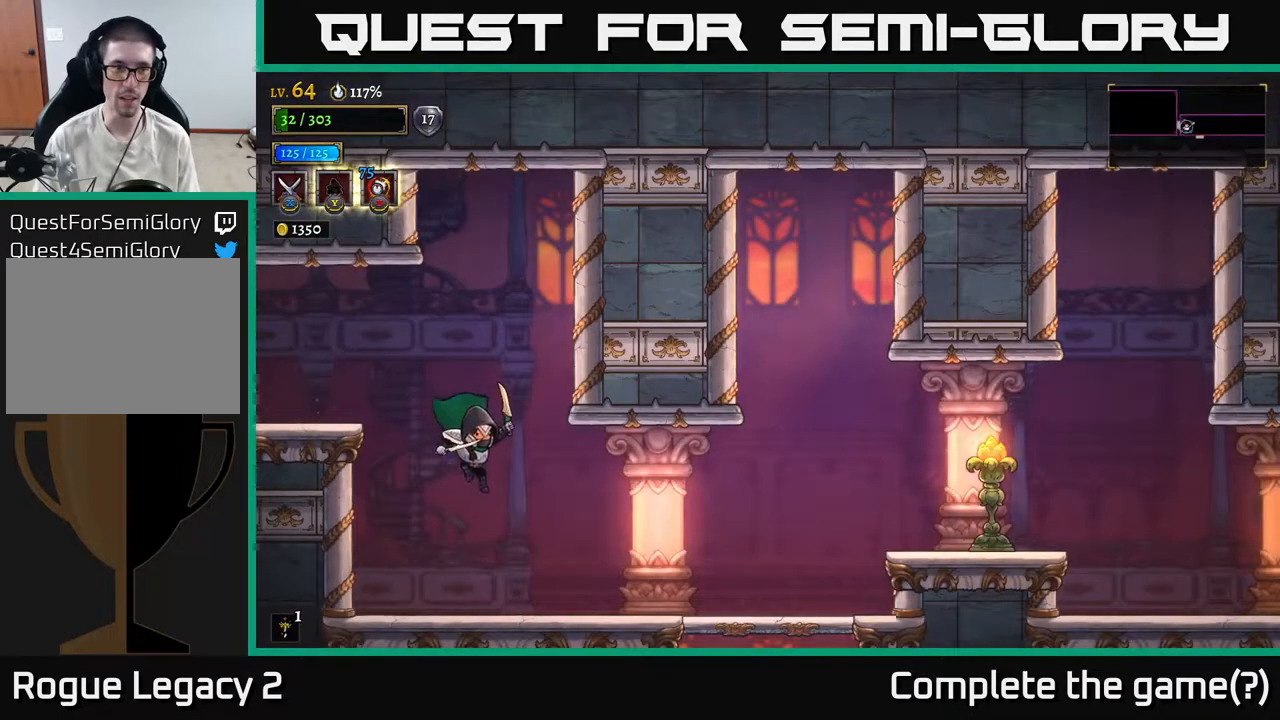
{"buttons": [], "left_stick": "right", "right_stick": "center", "events": []}
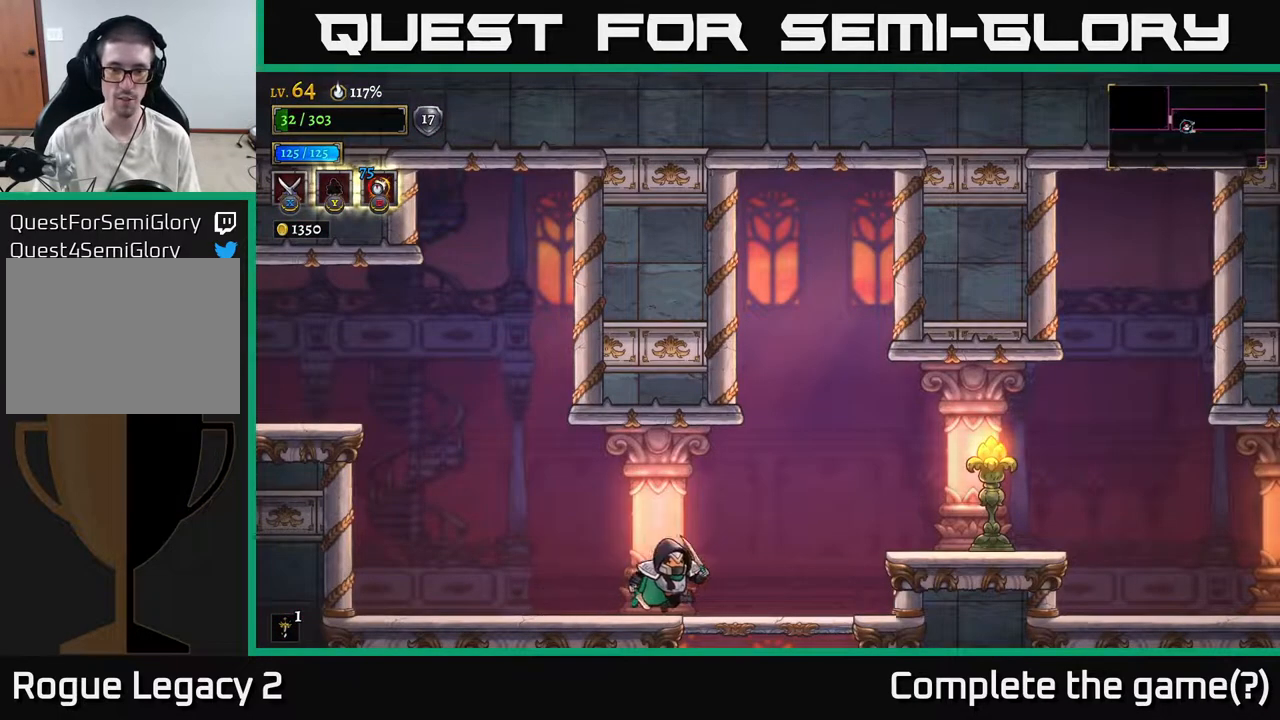
{"buttons": [], "left_stick": "center", "right_stick": "center", "events": [[150, "left_stick", "down-right"], [250, "A", "down"], [333, "A", "up"], [483, "left_stick", "center"]]}
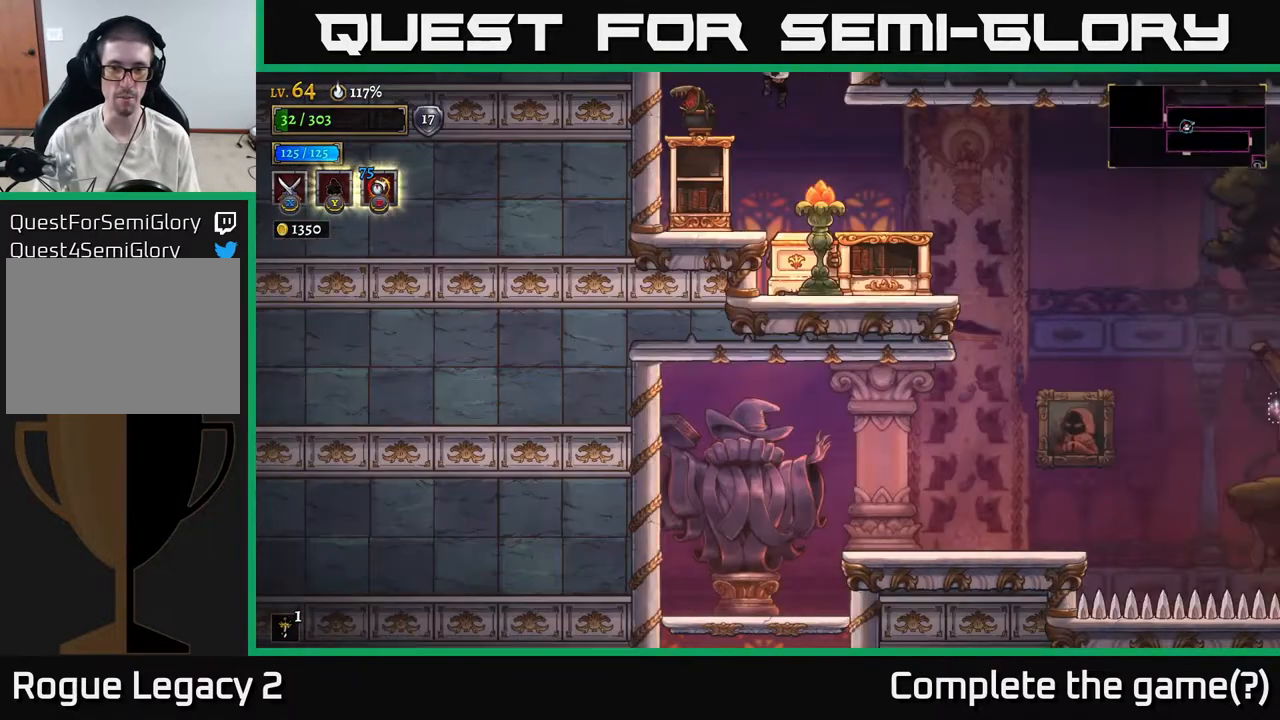
{"buttons": [], "left_stick": "center", "right_stick": "center", "events": []}
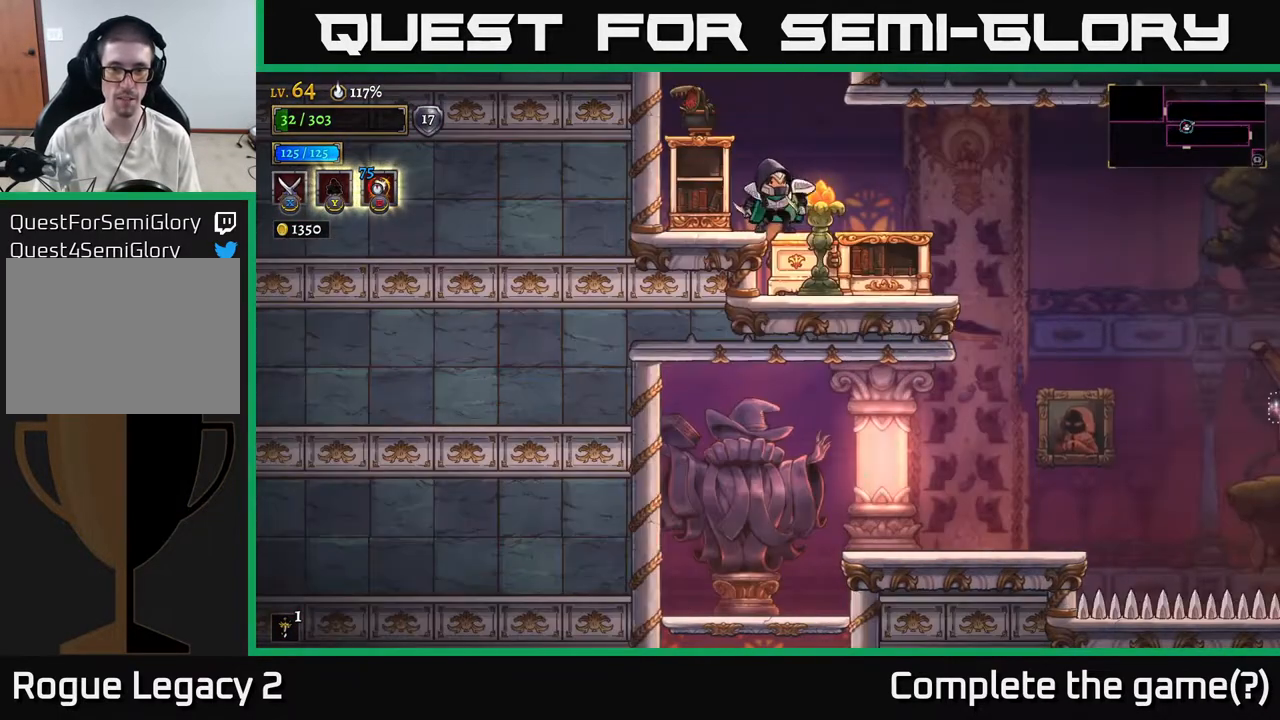
{"buttons": [], "left_stick": "right", "right_stick": "center", "events": [[50, "X", "down"], [83, "left_stick", "right"], [133, "X", "up"], [233, "left_stick", "center"], [283, "left_stick", "left"], [400, "left_stick", "center"], [467, "left_stick", "right"]]}
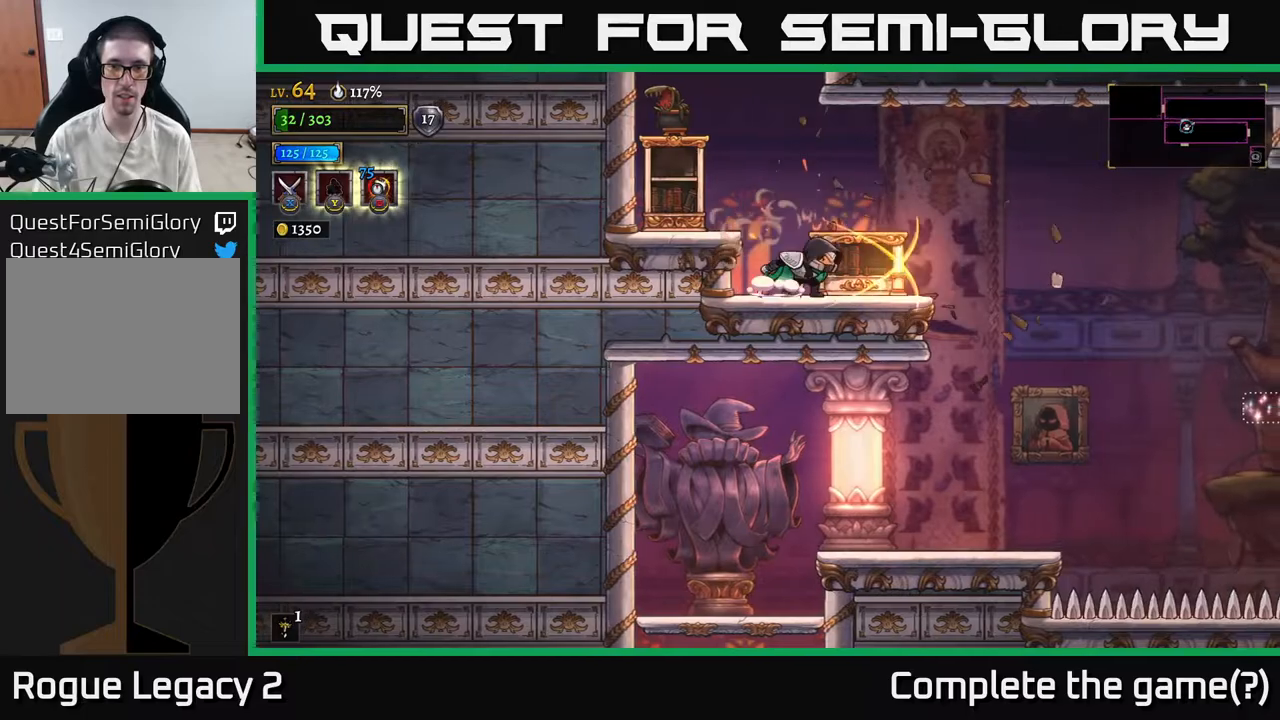
{"buttons": [], "left_stick": "center", "right_stick": "center", "events": [[383, "left_stick", "center"]]}
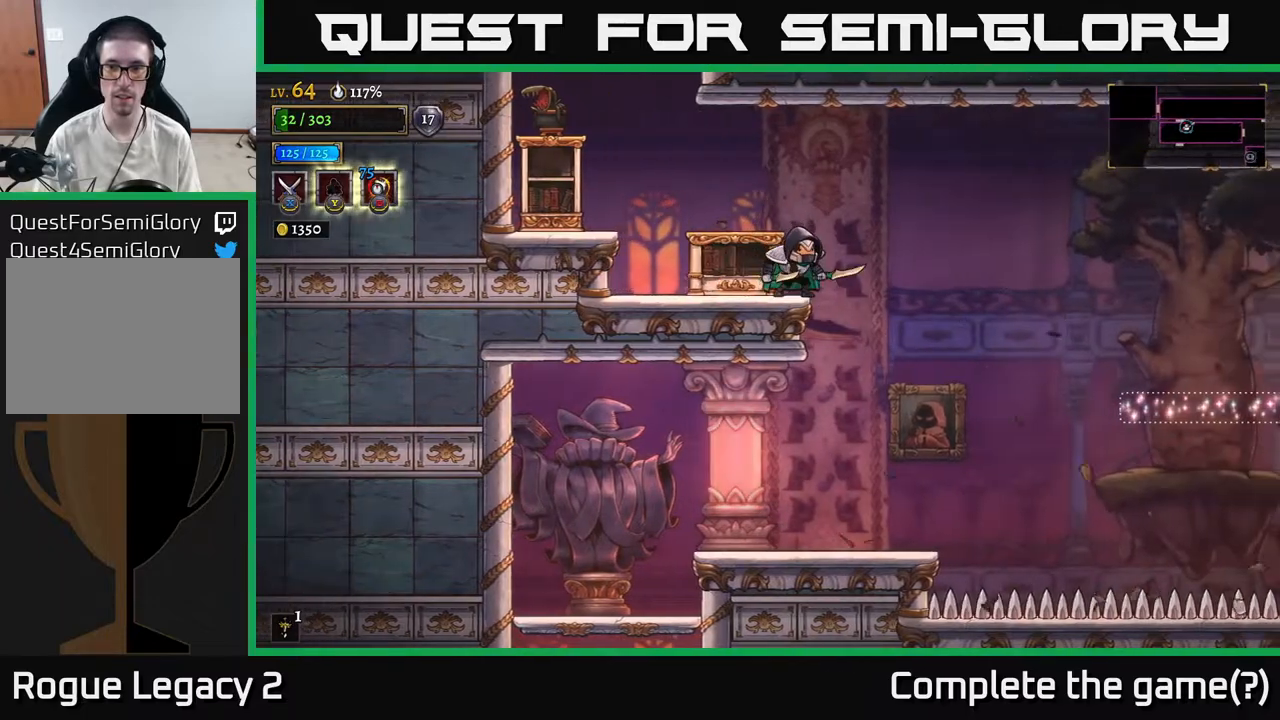
{"buttons": [], "left_stick": "left", "right_stick": "center", "events": [[83, "left_stick", "right"], [333, "X", "down"], [333, "left_stick", "center"], [450, "left_stick", "left"], [467, "X", "up"]]}
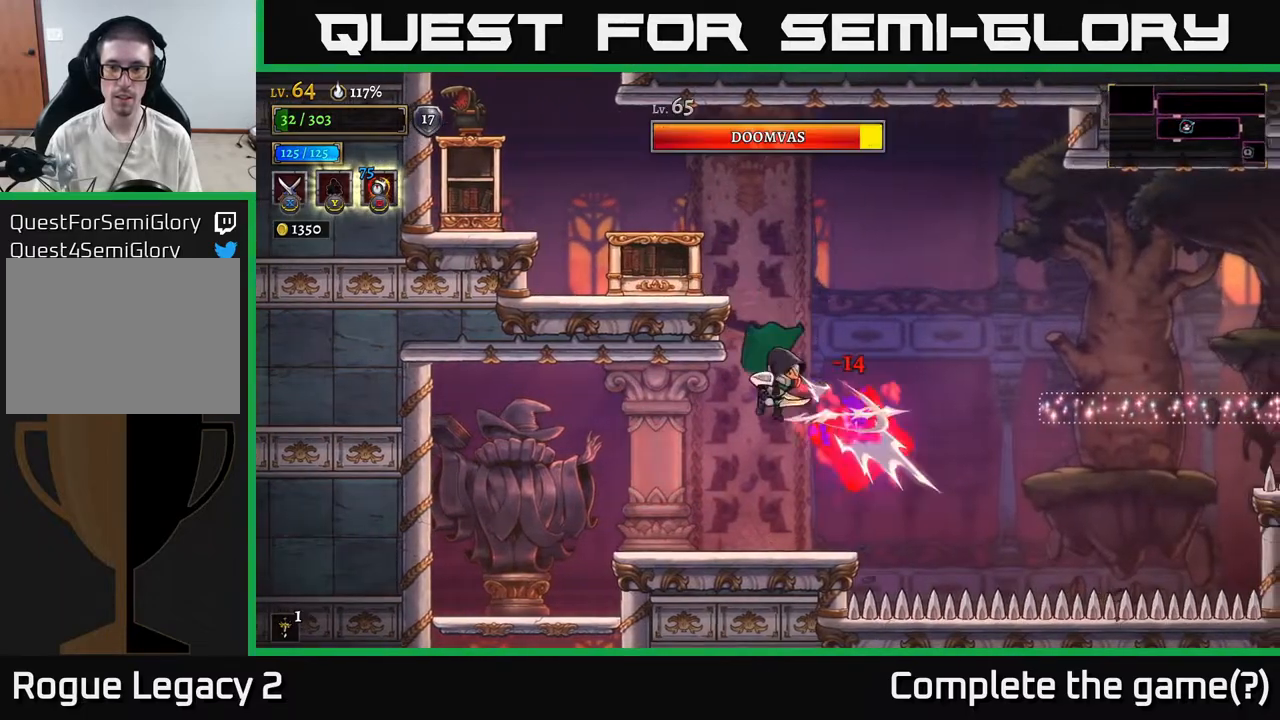
{"buttons": ["X"], "left_stick": "center", "right_stick": "center", "events": [[133, "left_stick", "center"], [233, "left_stick", "right"], [367, "left_stick", "center"], [500, "X", "down"]]}
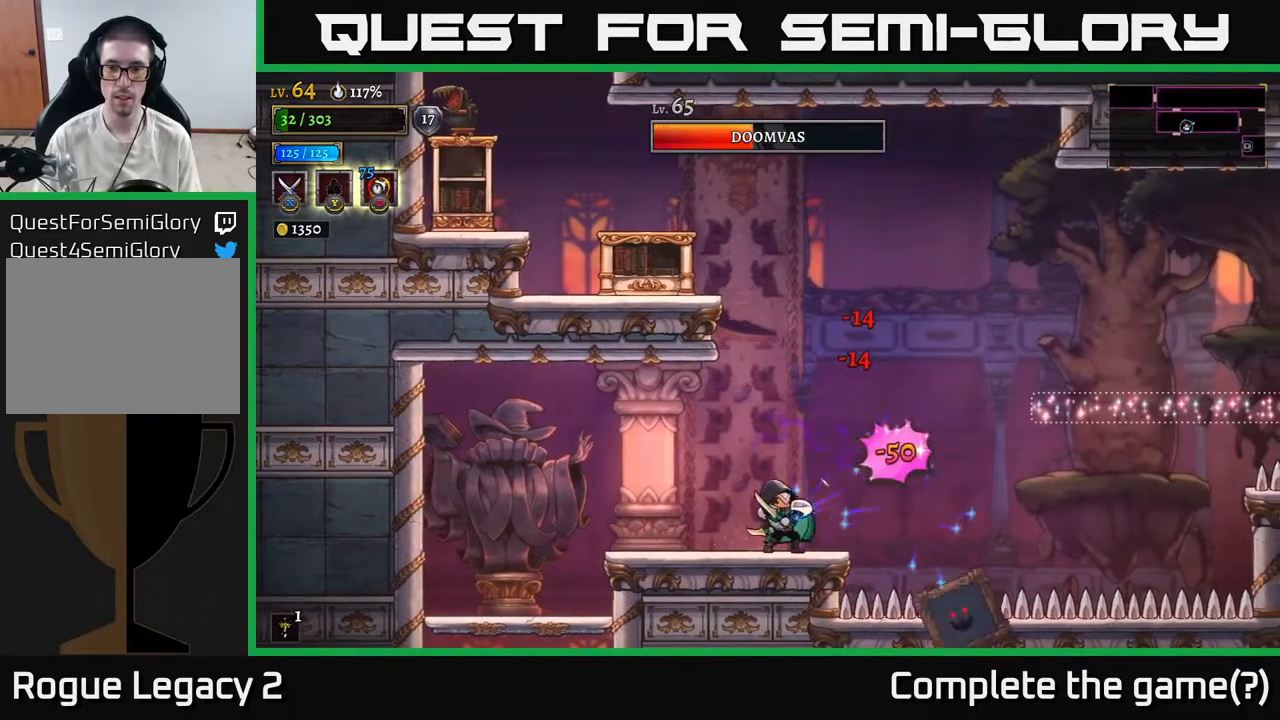
{"buttons": [], "left_stick": "left", "right_stick": "center", "events": [[50, "left_stick", "right"], [133, "X", "up"], [183, "left_stick", "center"], [333, "left_stick", "left"]]}